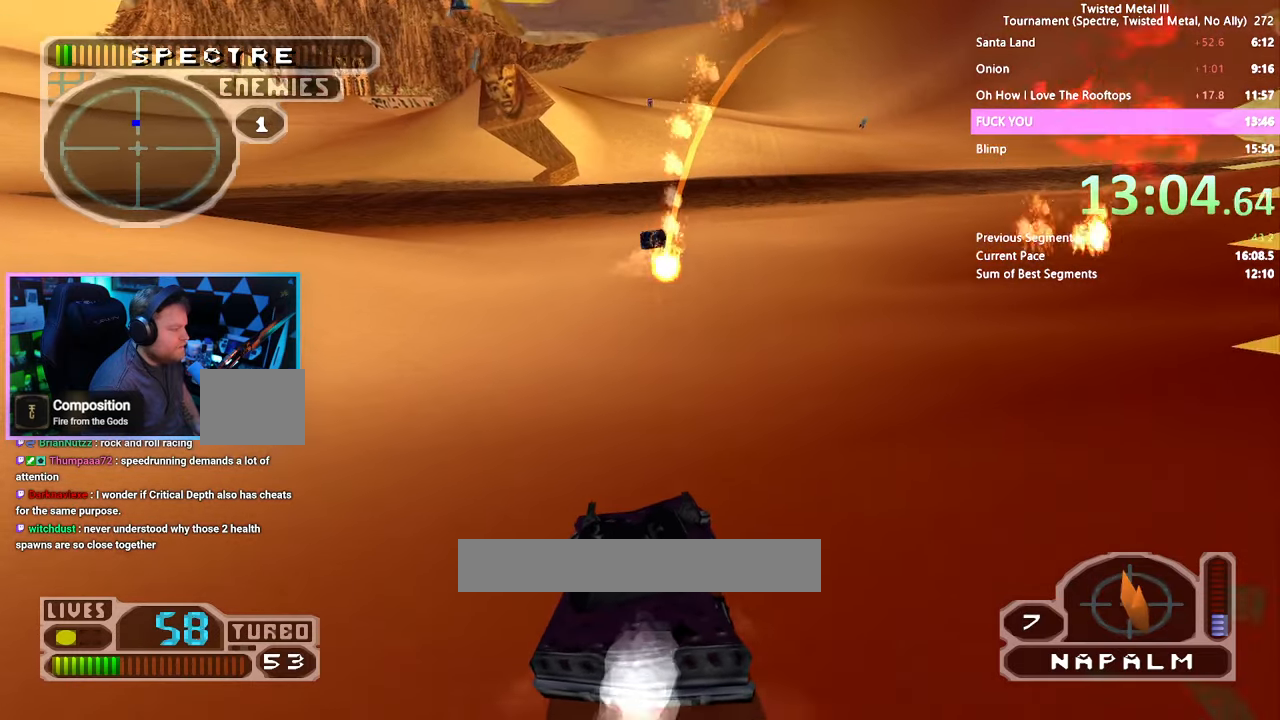
Gameplay with a controller (PlayStation layout); each line is a JSON object with the inputs held at the frame after it (dt_ms = milliseconds from this image to that frame). "events" lists button and stick changes between this image and that frame as [ms after this image, input, new state], when the widget could be followed in between. Not read: DPAD_LEFT L3 R1 R3.
{"dt_ms": 500, "buttons": ["SQUARE", "TRIANGLE"], "left_stick": "center", "right_stick": "center"}
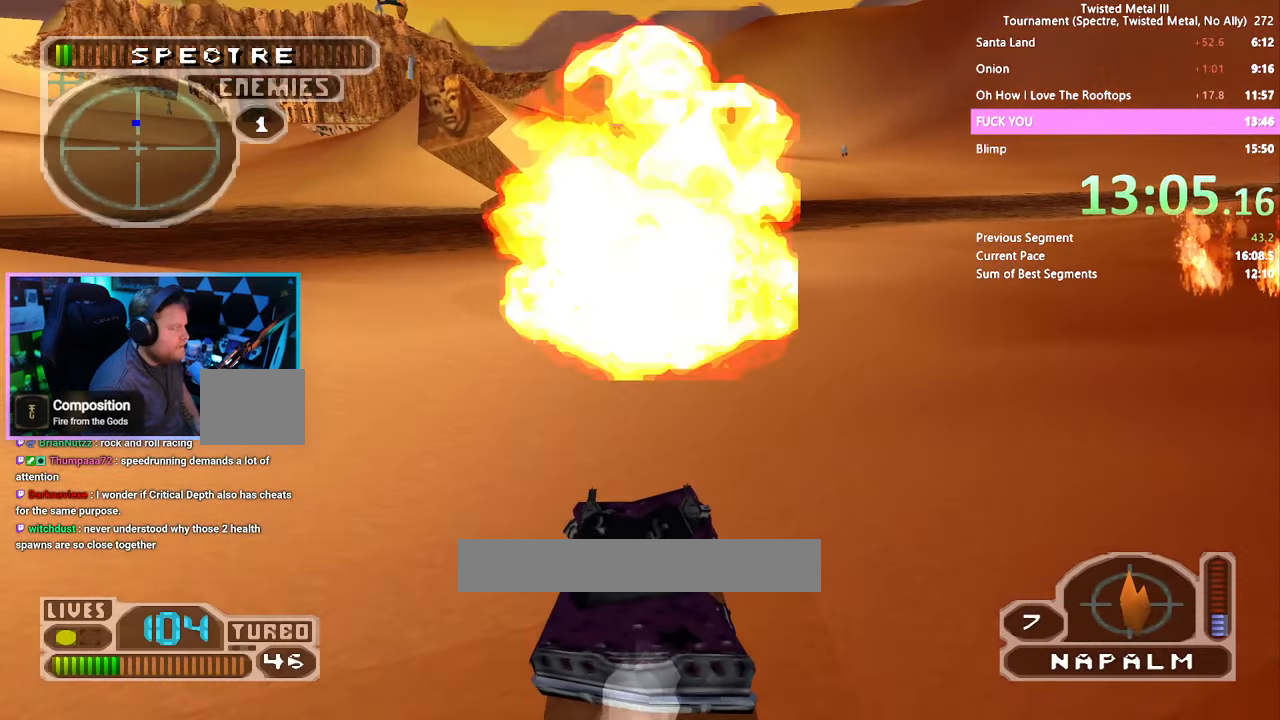
{"dt_ms": 500, "buttons": [], "left_stick": "center", "right_stick": "center"}
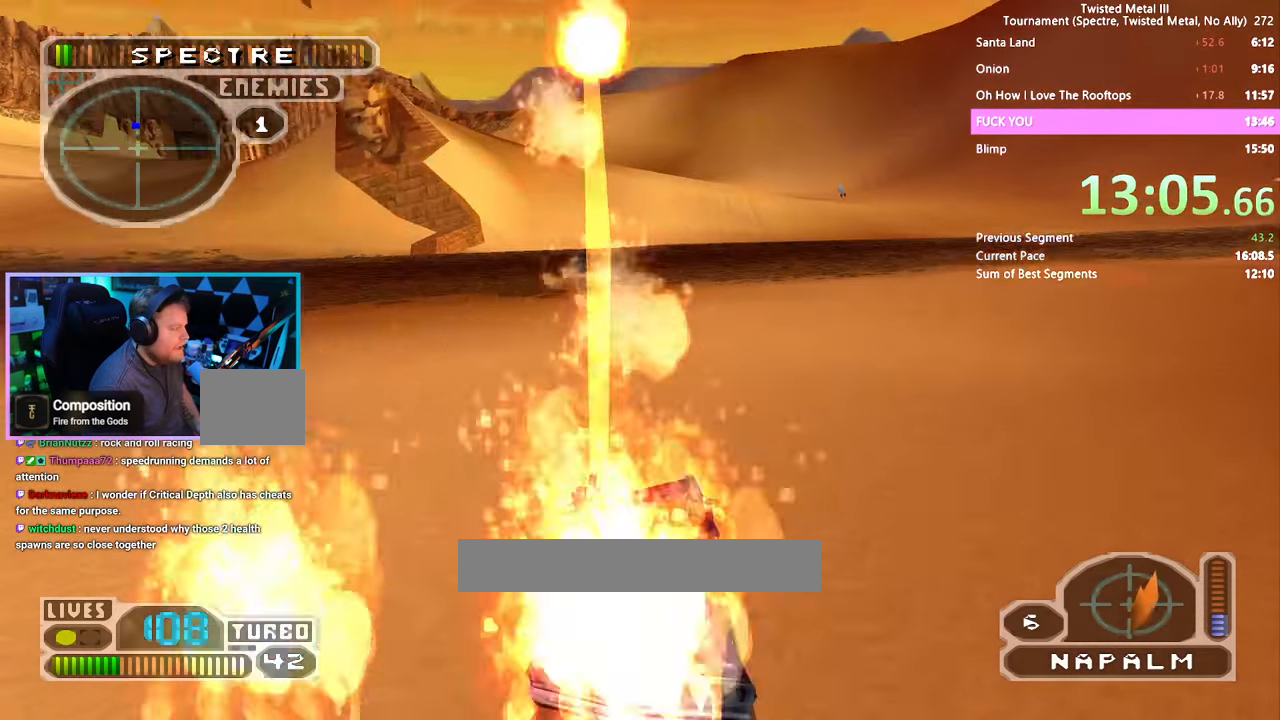
{"dt_ms": 500, "buttons": [], "left_stick": "center", "right_stick": "center", "events": [[283, "TRIANGLE", "down"], [417, "TRIANGLE", "up"]]}
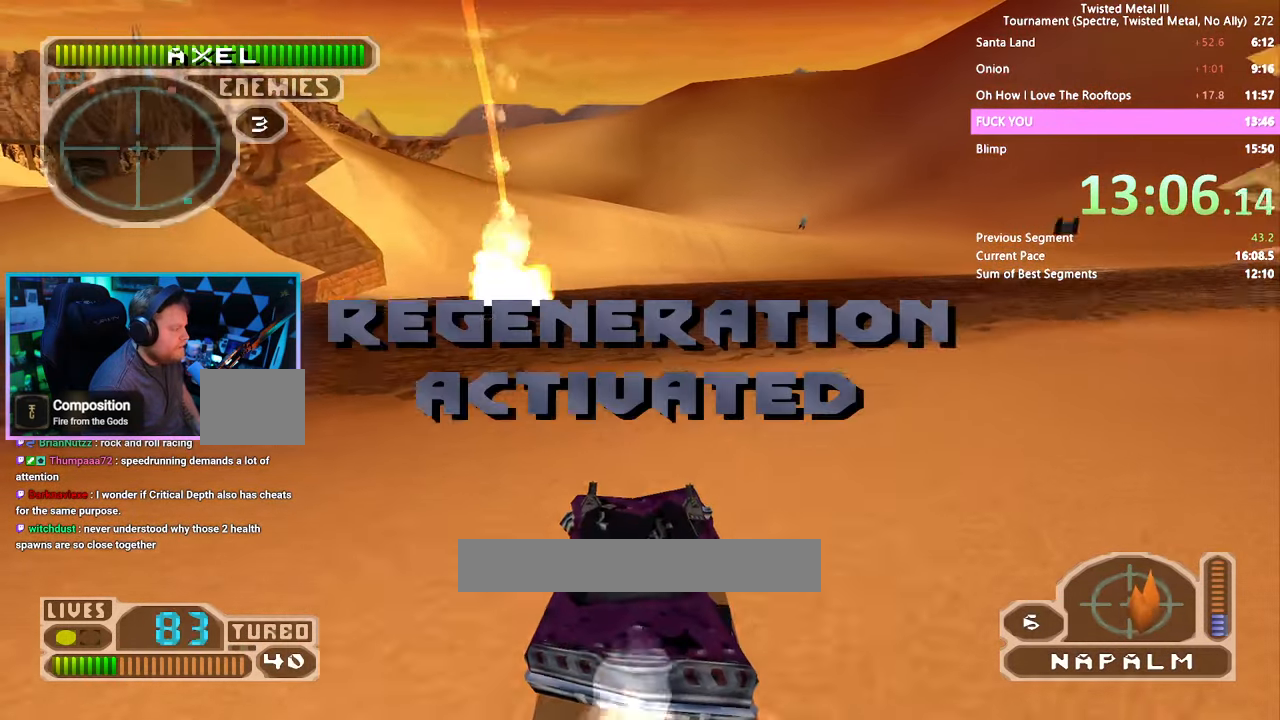
{"dt_ms": 1000, "buttons": ["SQUARE"], "left_stick": "center", "right_stick": "center"}
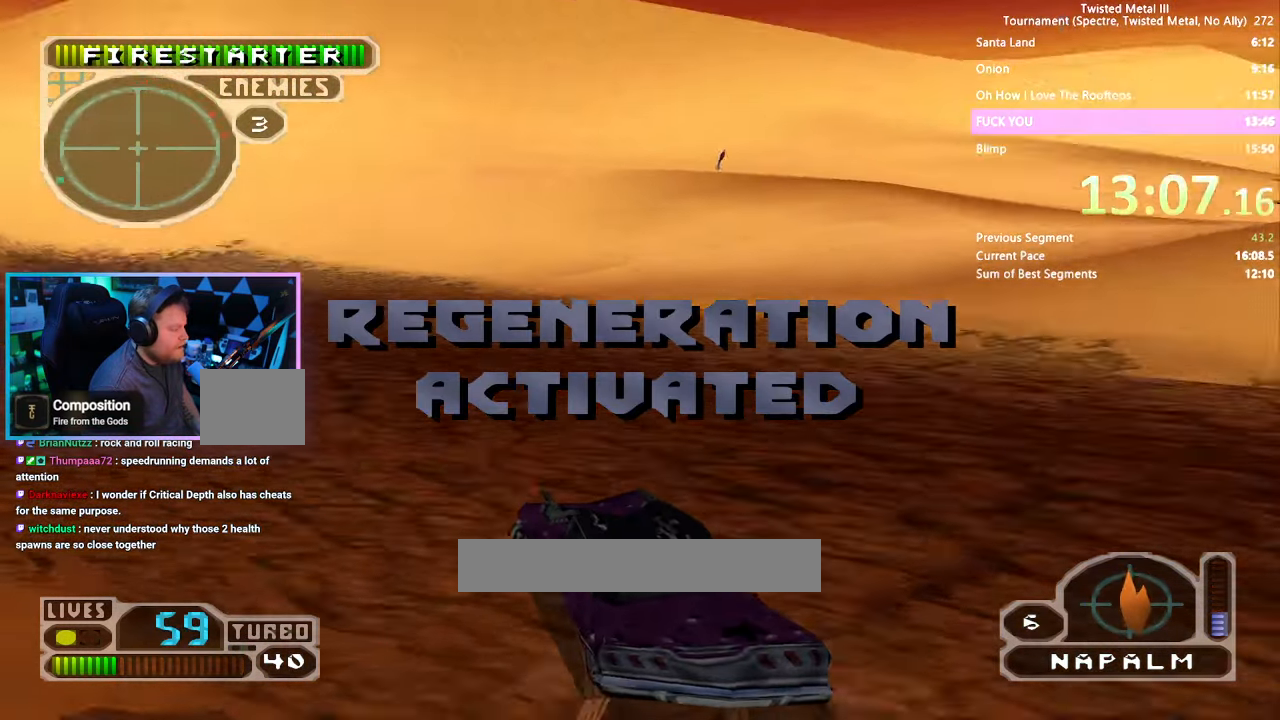
{"dt_ms": 500, "buttons": ["SQUARE", "DPAD_RIGHT"], "left_stick": "center", "right_stick": "center", "events": [[267, "DPAD_RIGHT", "down"]]}
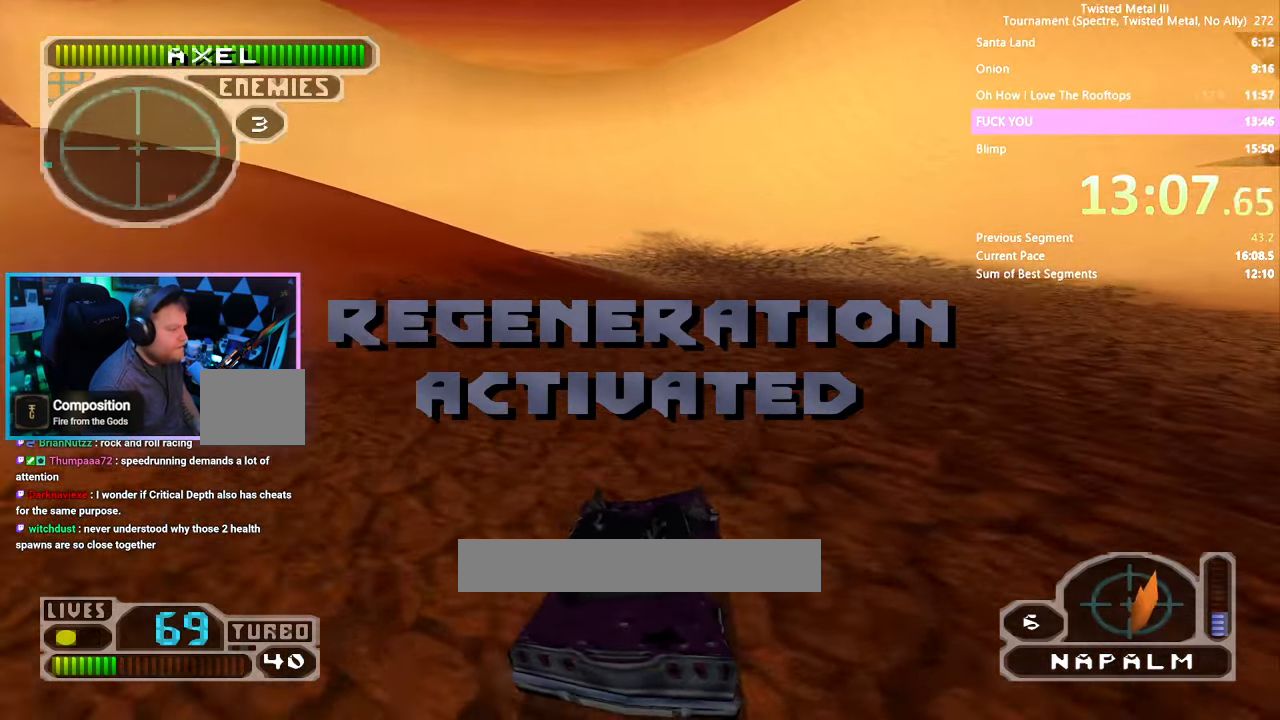
{"dt_ms": 500, "buttons": ["SQUARE", "DPAD_RIGHT"], "left_stick": "center", "right_stick": "center", "events": [[250, "DPAD_RIGHT", "up"], [367, "DPAD_RIGHT", "down"]]}
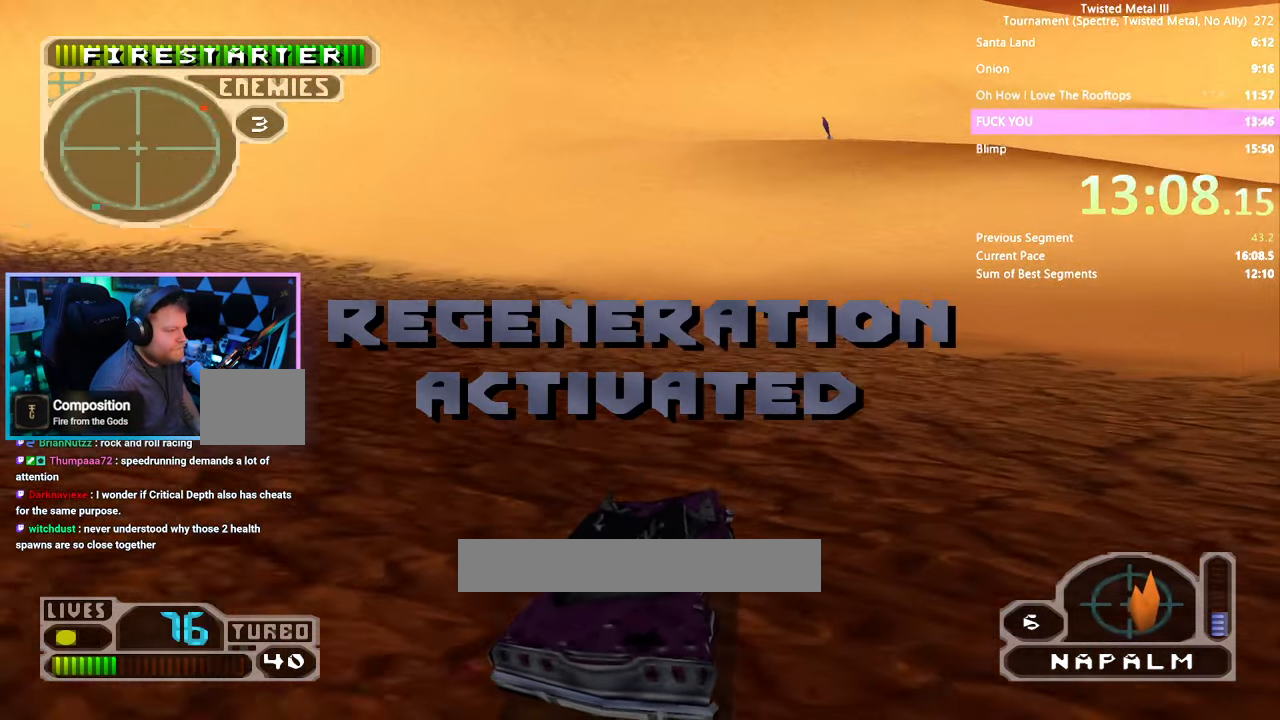
{"dt_ms": 500, "buttons": ["SQUARE", "TRIANGLE", "DPAD_RIGHT"], "left_stick": "center", "right_stick": "center", "events": [[33, "DPAD_RIGHT", "up"], [333, "DPAD_RIGHT", "down"], [400, "TRIANGLE", "down"]]}
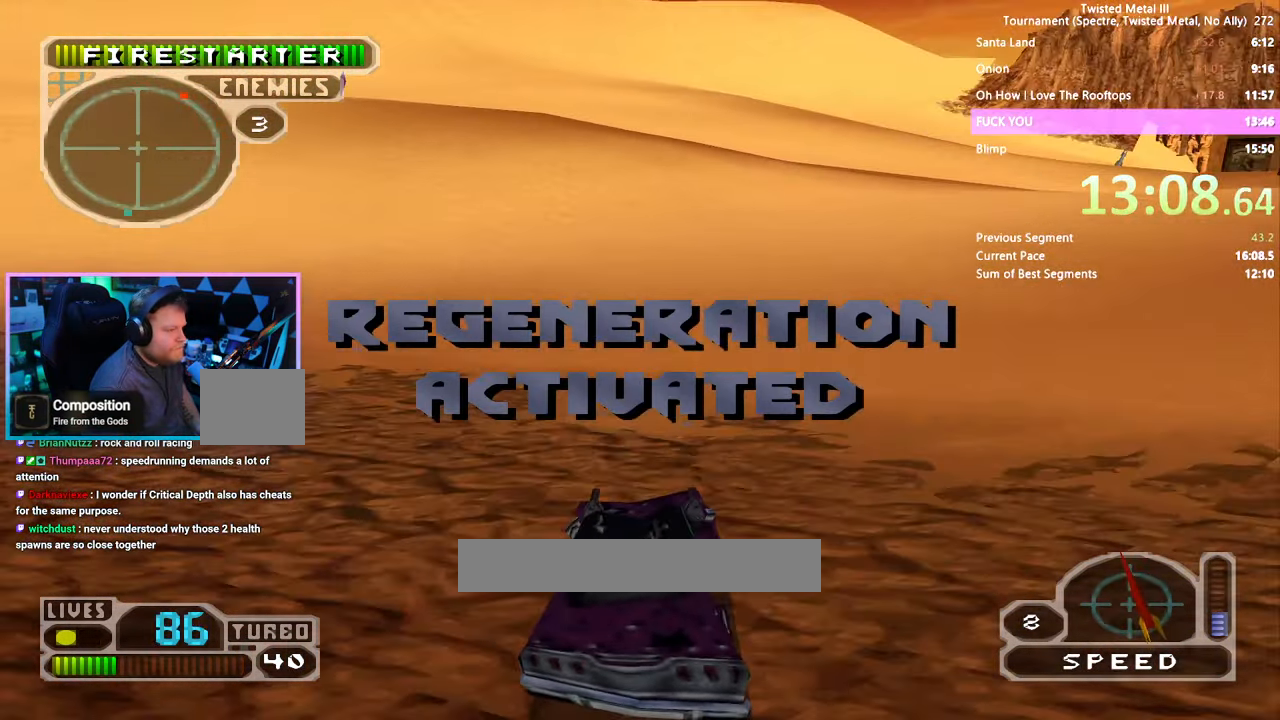
{"dt_ms": 500, "buttons": ["SQUARE"], "left_stick": "center", "right_stick": "center"}